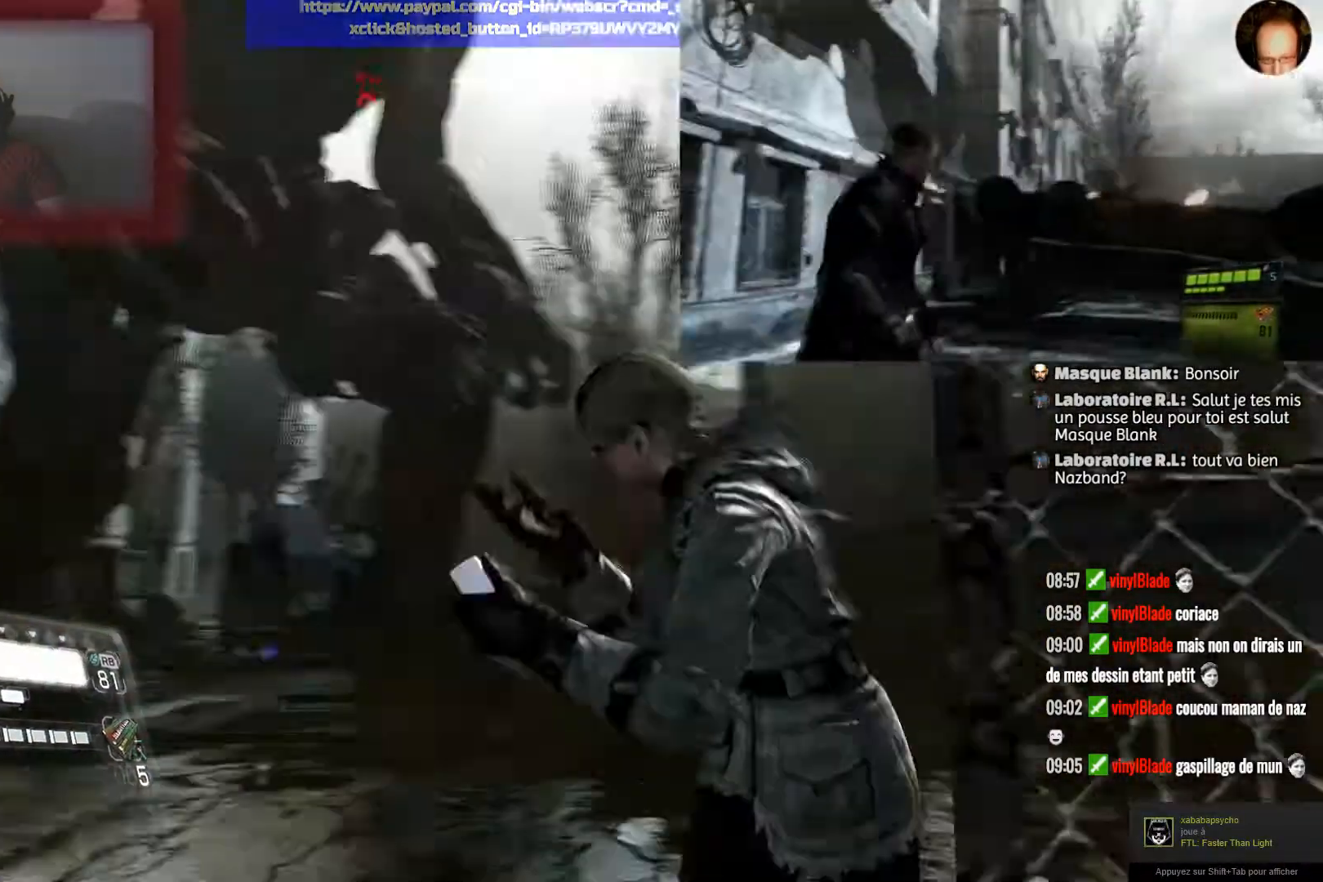
Gameplay with a controller (PlayStation layout); each line is a JSON object with the inputs held at the frame after it. "events" lists button and stick changes between this image and that frame as [ms after this image, input, new state], when the widget could be followed in between.
{"buttons": [], "left_stick": "down", "right_stick": "center", "events": [[34, "right_stick", "center"], [301, "left_stick", "down-left"], [468, "left_stick", "down"]]}
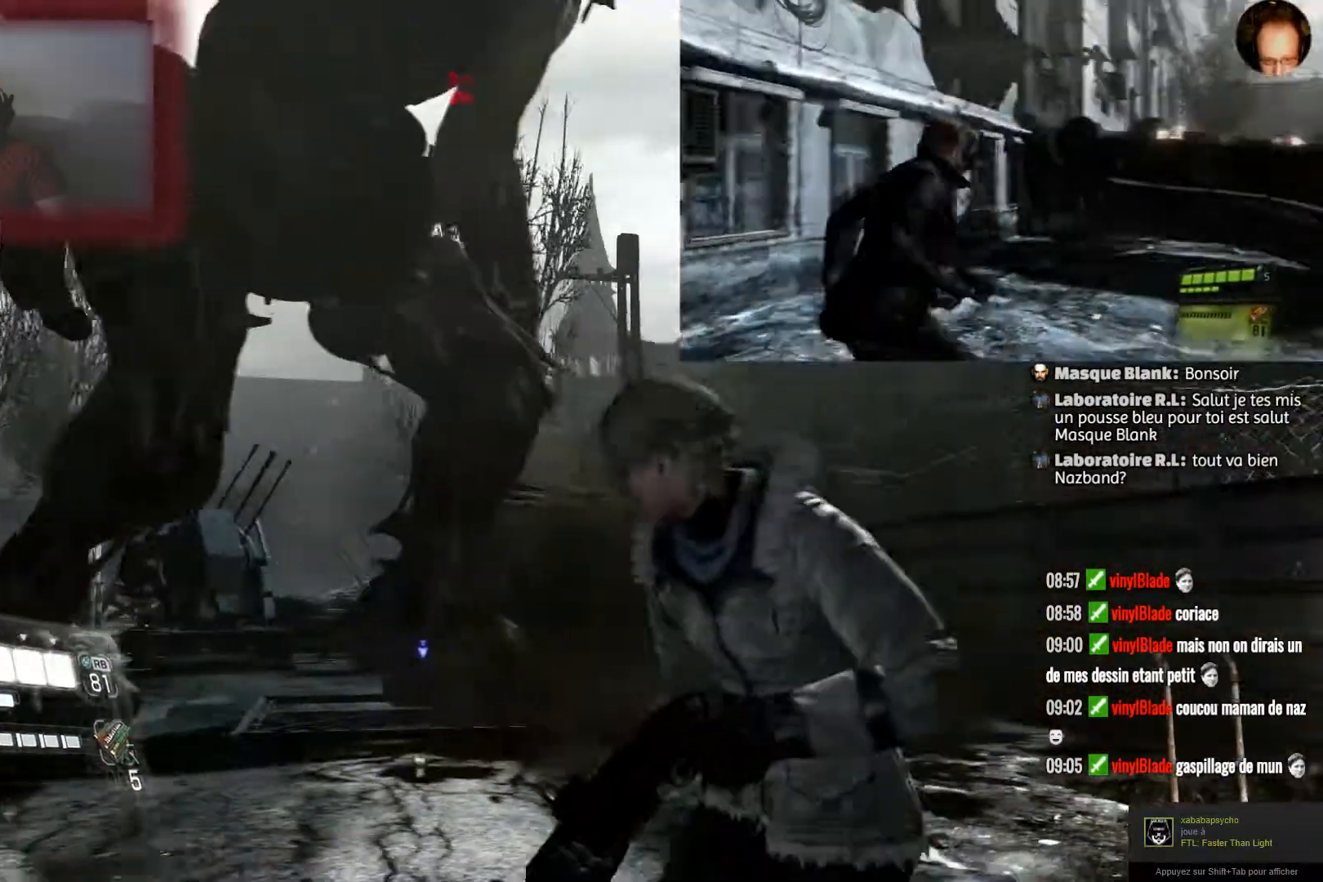
{"buttons": [], "left_stick": "down", "right_stick": "center", "events": [[200, "right_stick", "up"], [334, "right_stick", "center"]]}
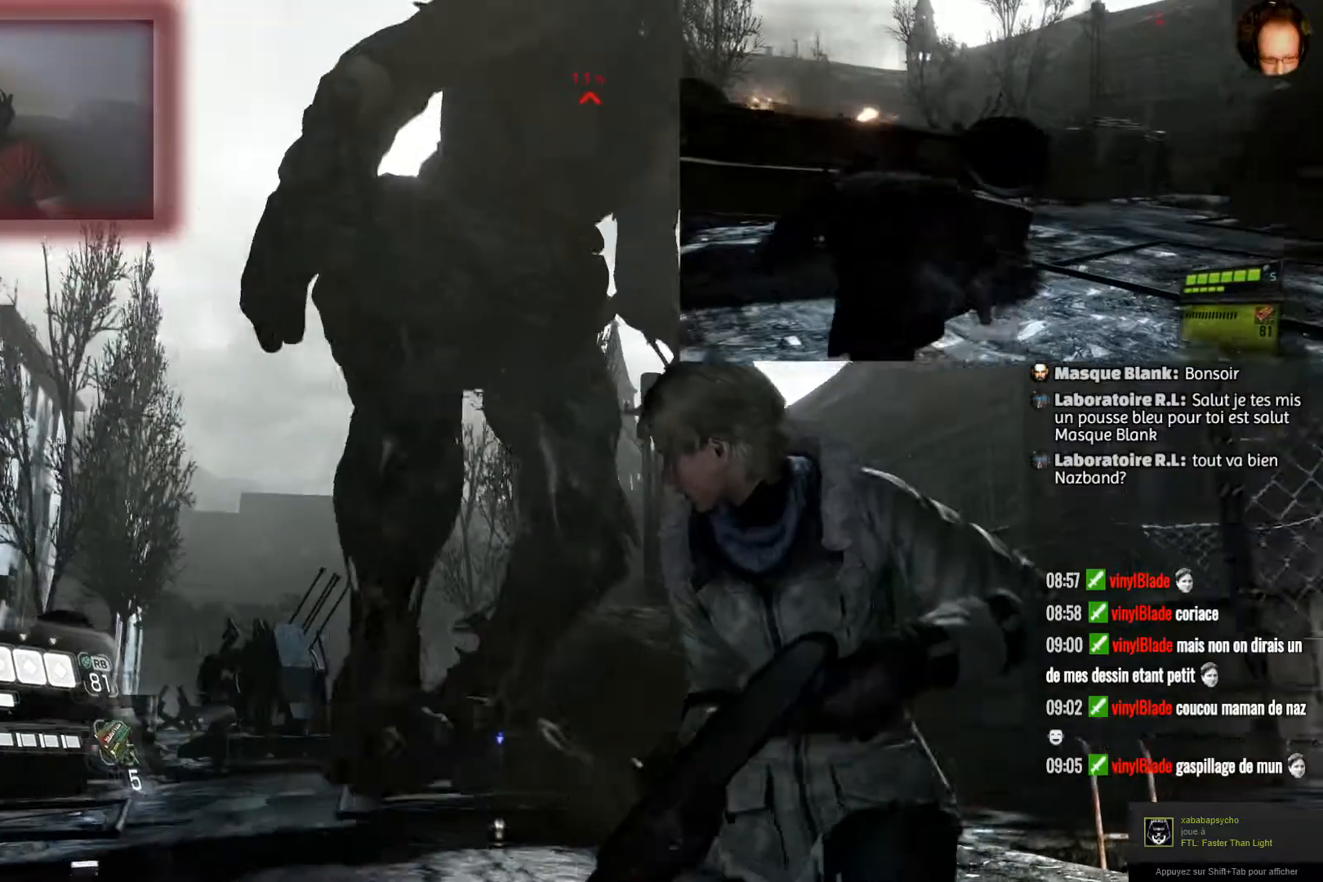
{"buttons": [], "left_stick": "down", "right_stick": "center", "events": [[201, "right_stick", "down"], [401, "right_stick", "center"]]}
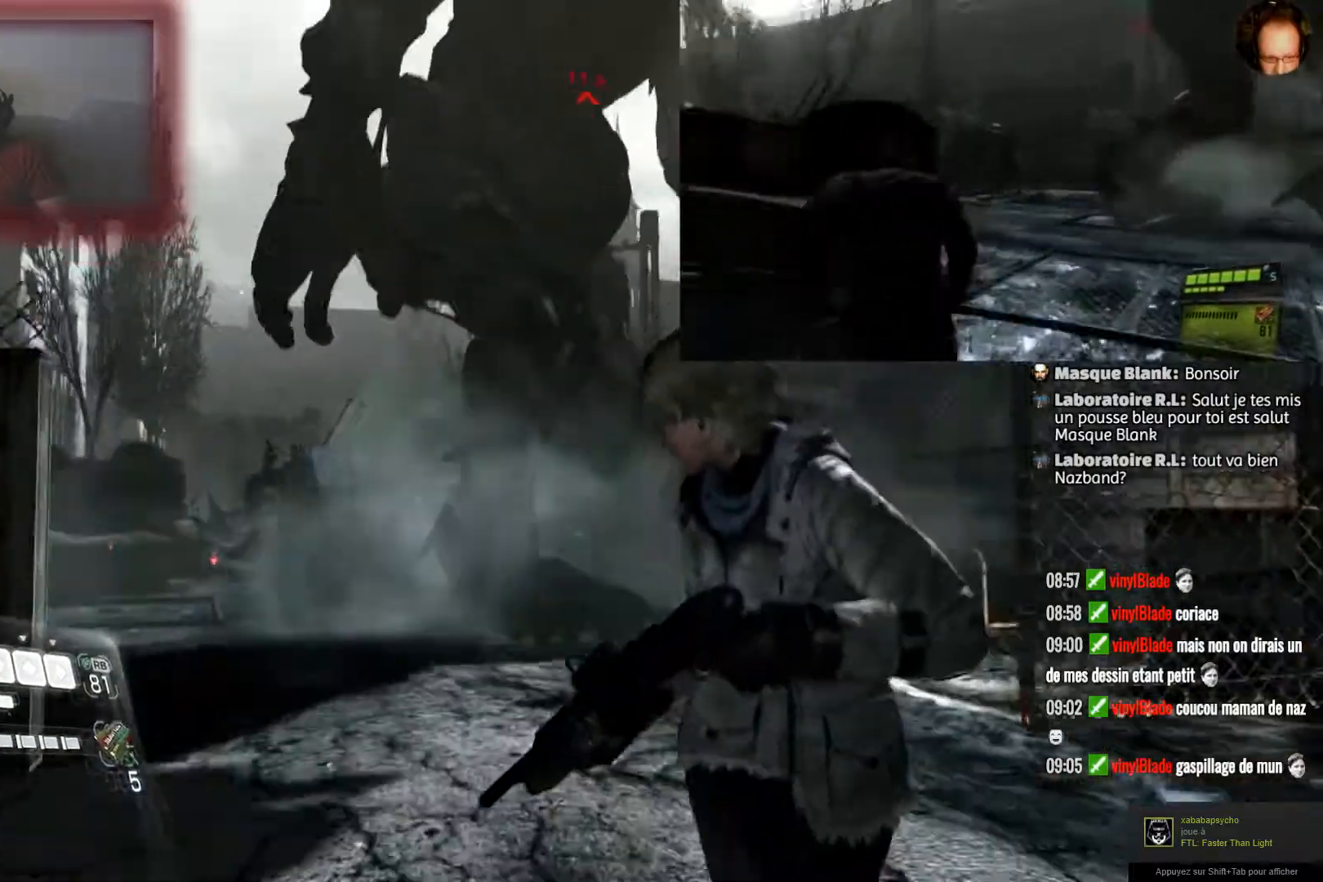
{"buttons": [], "left_stick": "down", "right_stick": "center", "events": []}
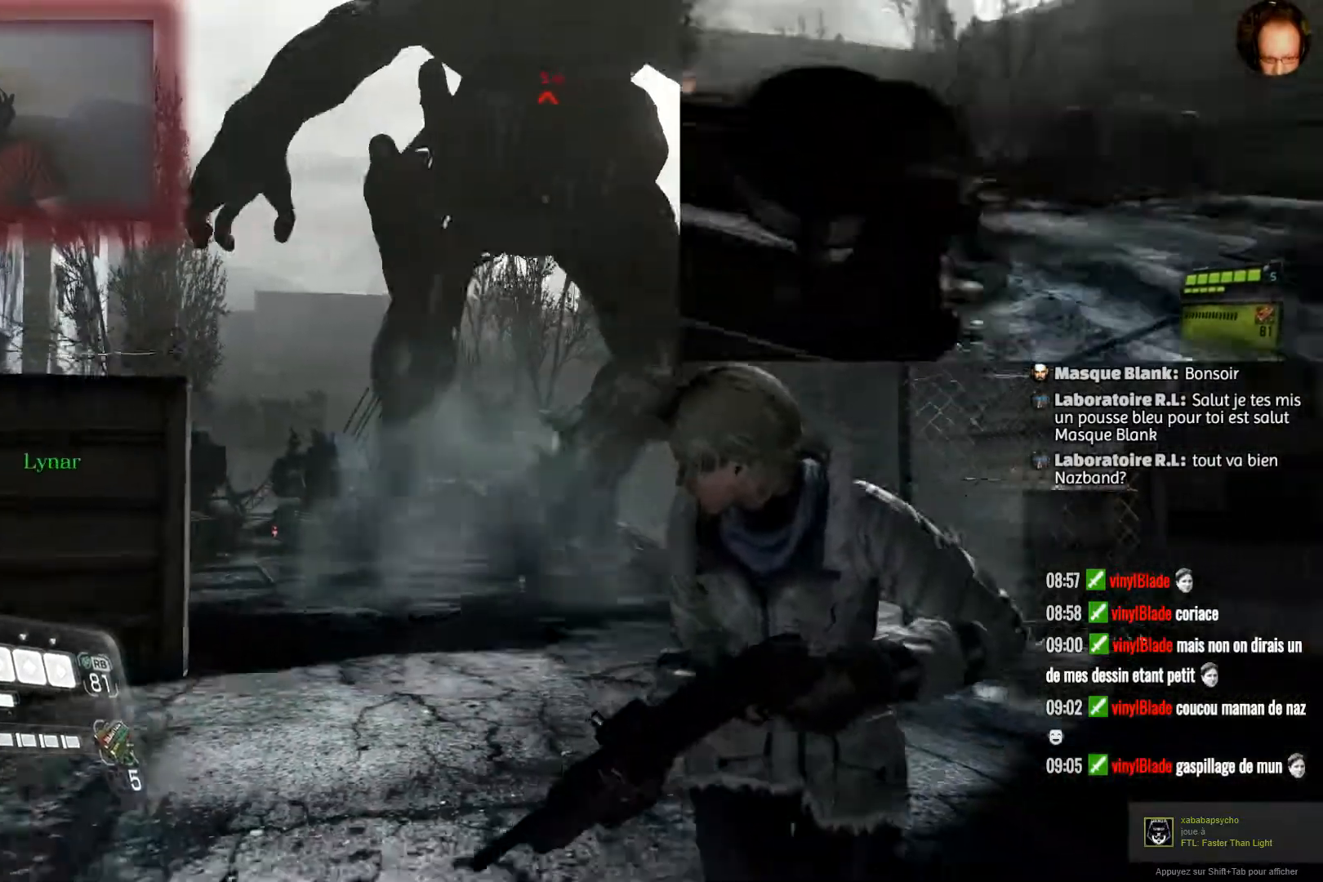
{"buttons": [], "left_stick": "down", "right_stick": "center", "events": []}
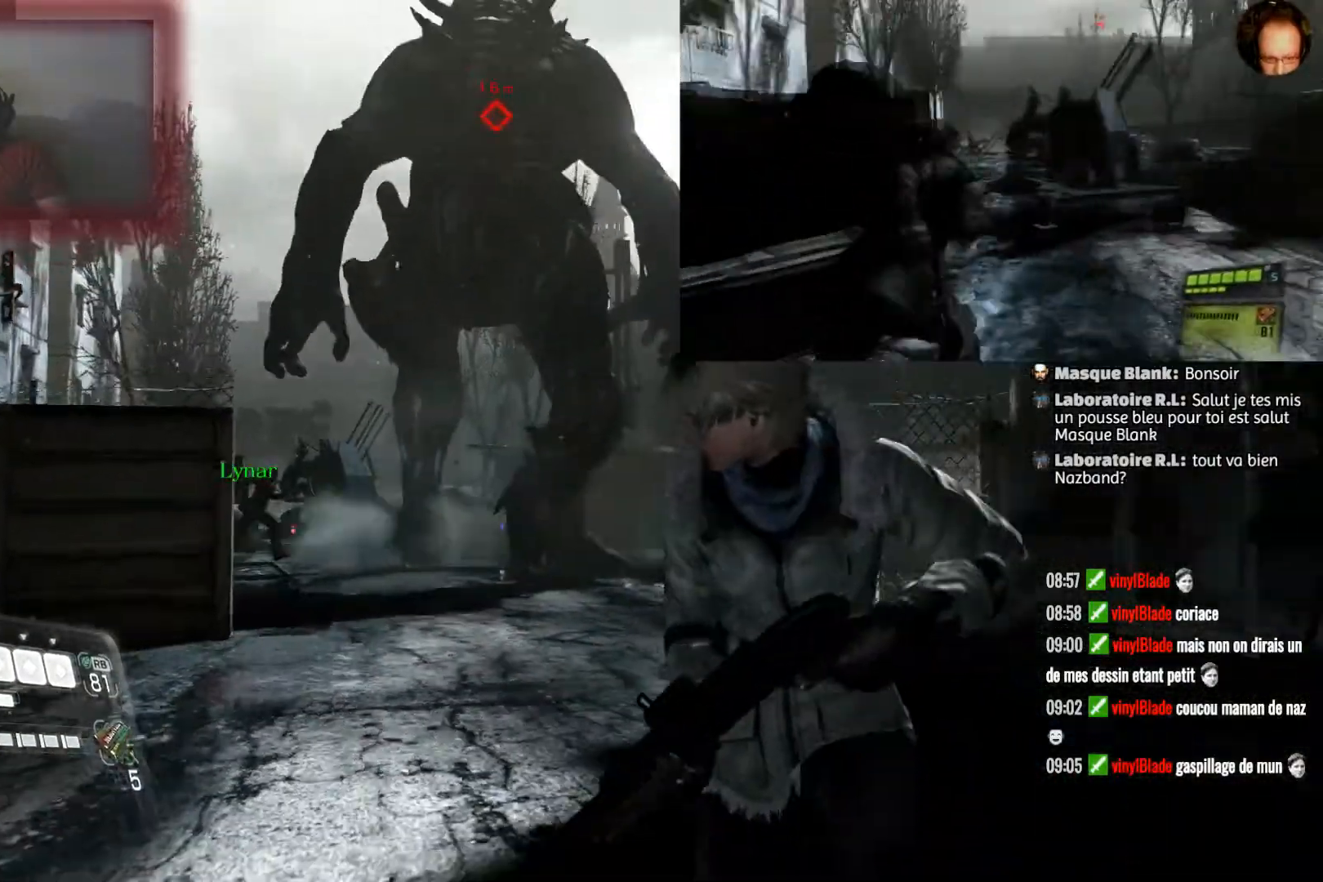
{"buttons": ["L2"], "left_stick": "down", "right_stick": "up", "events": [[33, "L2", "down"], [100, "right_stick", "up"]]}
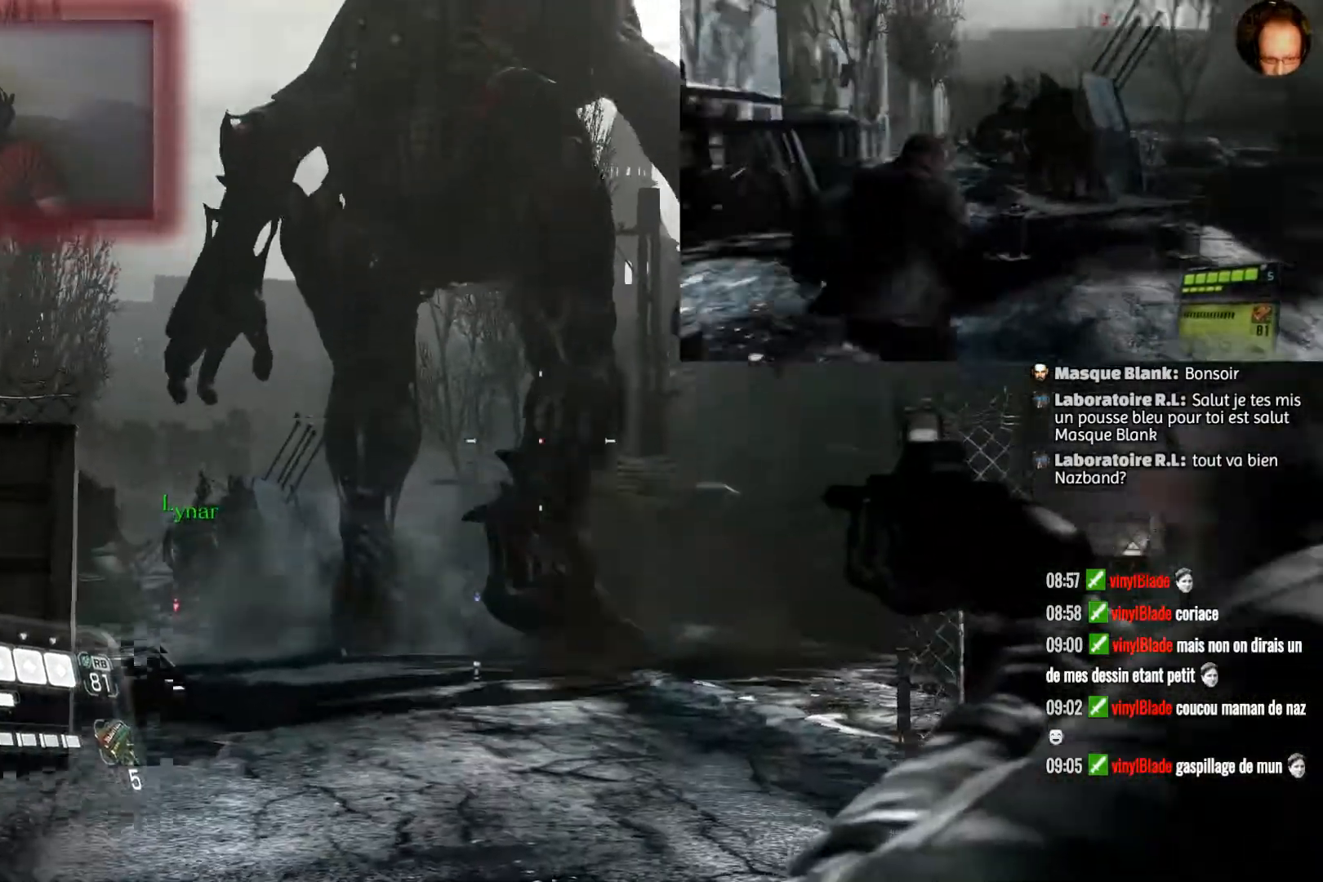
{"buttons": ["L2", "R2"], "left_stick": "down", "right_stick": "center", "events": [[267, "right_stick", "center"], [334, "R2", "down"]]}